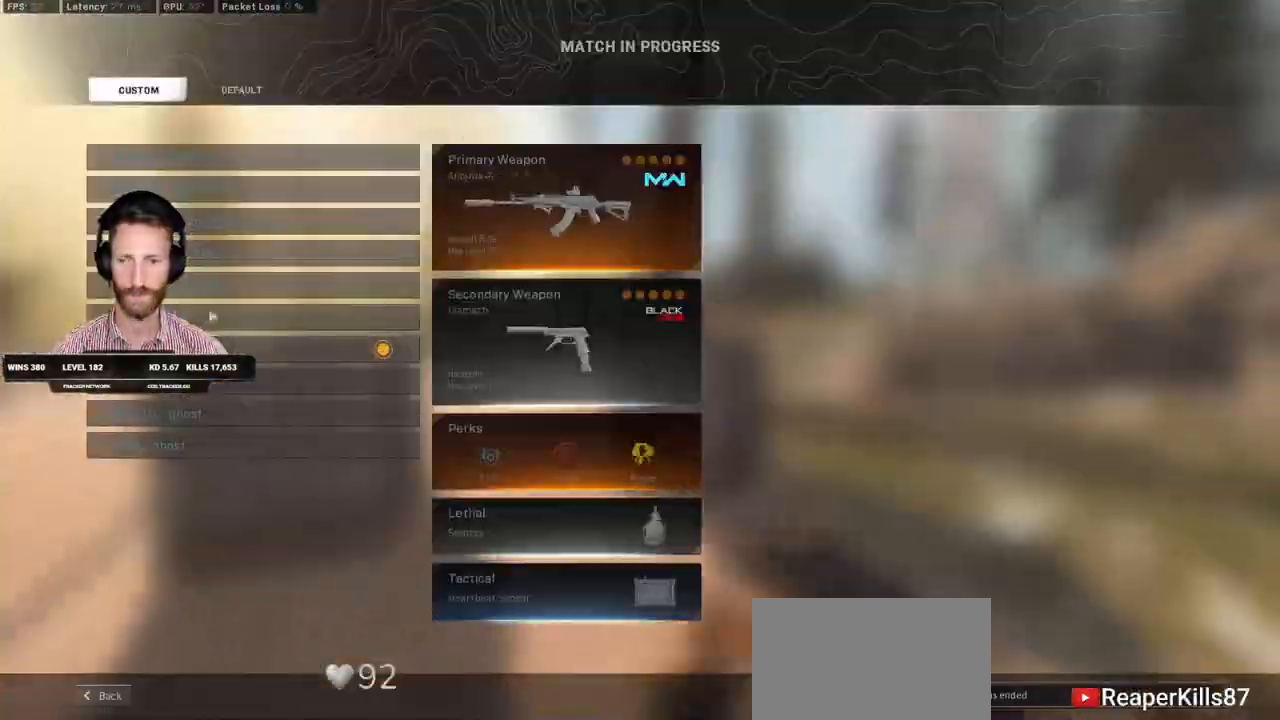
Gameplay with keyboard and mouse; each line is a JSON object with the keys and mouse buttons held at the frame after it. "events" lists presses ("down") and releases ("up") of "1", "2", "3", "4", "5", "a", "alt", "b", "c", "ctrl", "d", "e", "f", "g", "q", "r", "s", "shift", "space", "t", "tab", "v", "w", "x", "z", "mouse_left", "mouse_wheel", "mouse_right", "mouse_mb4" and "mouse_mb5" between this image and that frame as [ms after this image, input, new state], when the widget could be followed in between. "mouse_left", "mouse_wheel", "mouse_right", "mouse_mb4", "mouse_mb5" = the "left", "wheel", "right", "mb4", "mb5" buttons of the "mouse" list. No other keys are recorded. "wheel" means that the mouse wheel is clicked or scrolled. Mouse movement is not recorded.
{"keys": ["shift", "w"], "mouse": [], "events": [[150, "mouse_left", "down"], [217, "mouse_left", "up"], [300, "w", "down"], [317, "shift", "down"], [367, "e", "down"], [467, "e", "up"]]}
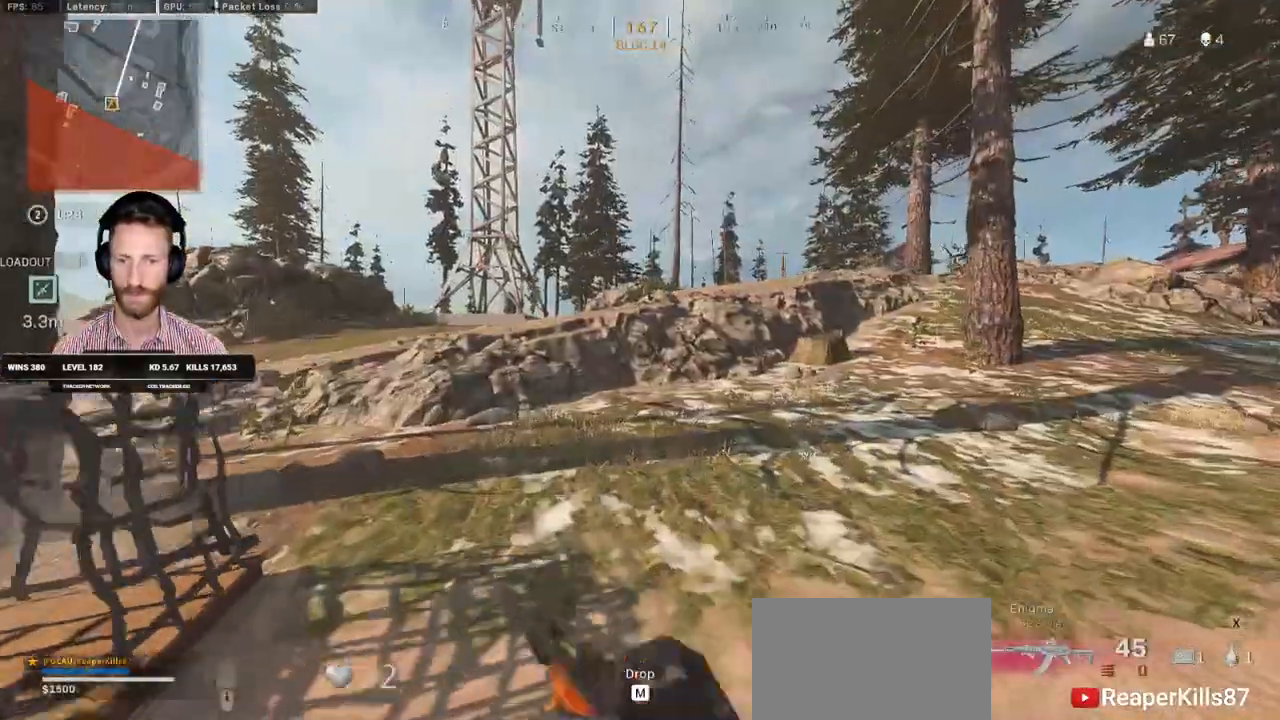
{"keys": ["shift", "w"], "mouse": [], "events": [[100, "a", "down"], [283, "a", "up"]]}
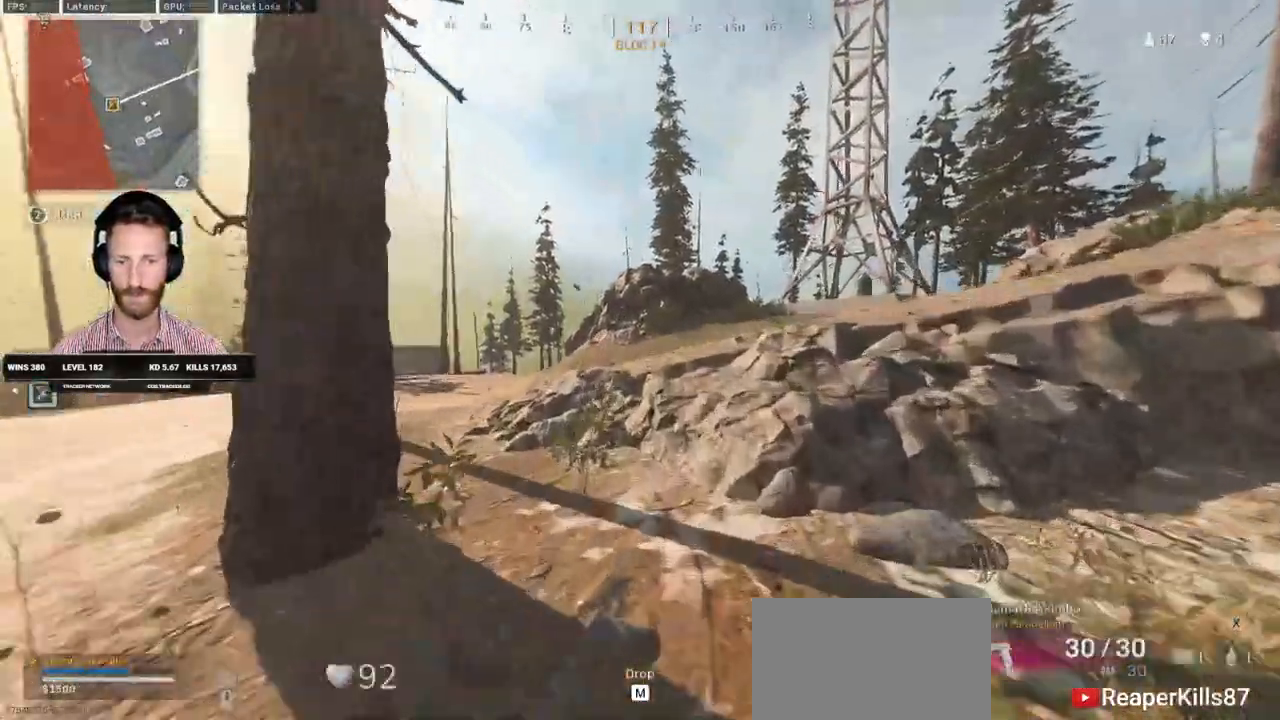
{"keys": ["space", "w"], "mouse": [], "events": [[417, "space", "down"], [450, "shift", "up"]]}
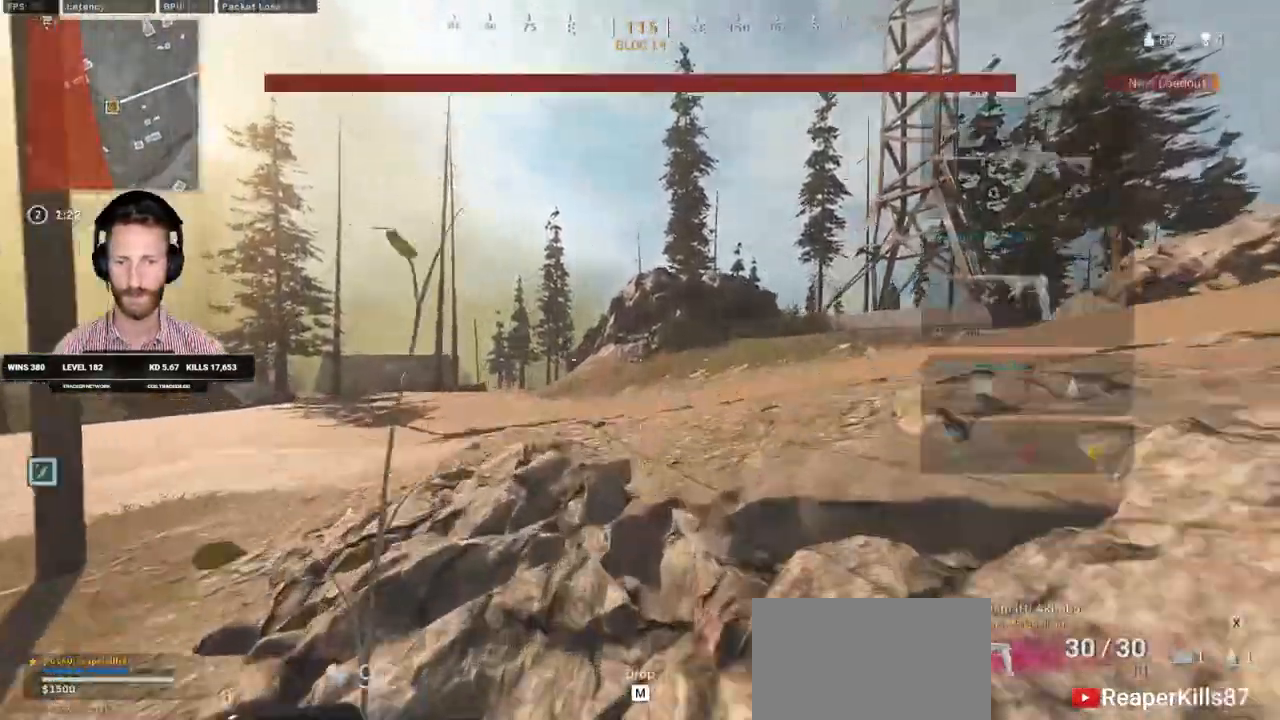
{"keys": ["shift", "w"], "mouse": [], "events": [[50, "space", "up"], [167, "shift", "down"], [383, "e", "down"], [467, "e", "up"]]}
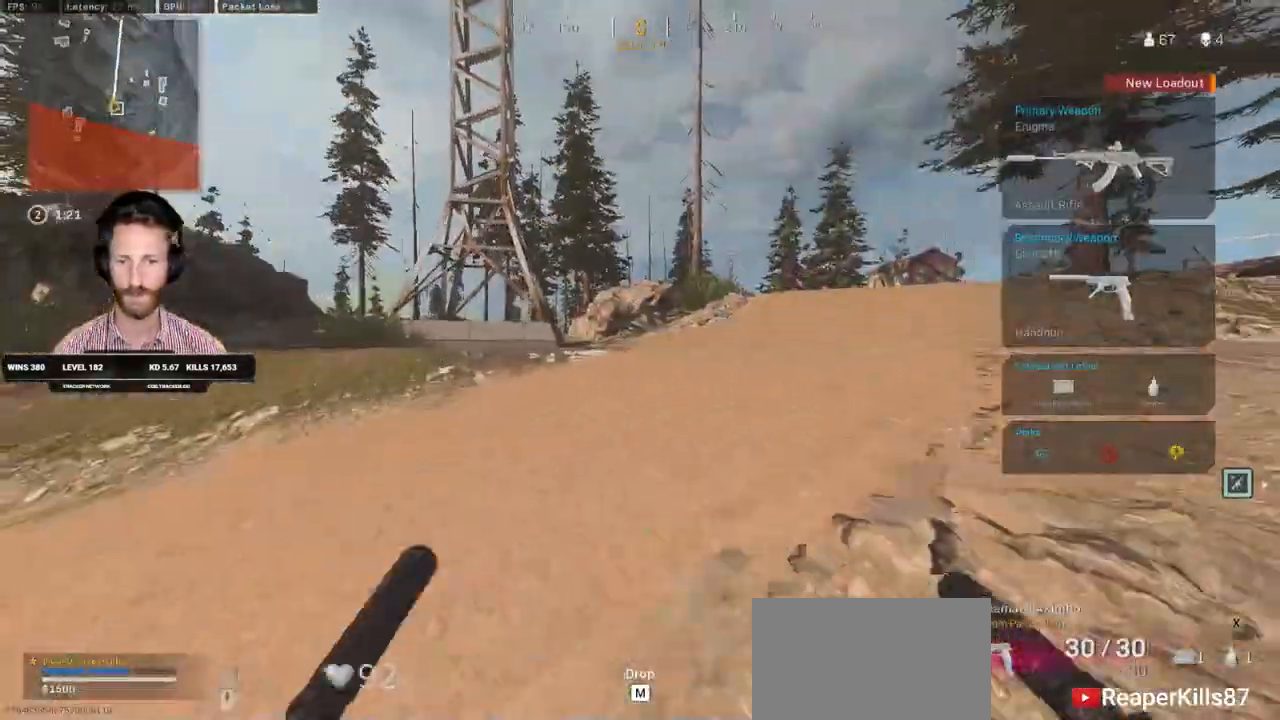
{"keys": ["c", "shift", "w"], "mouse": [], "events": [[233, "e", "down"], [350, "e", "up"], [500, "c", "down"]]}
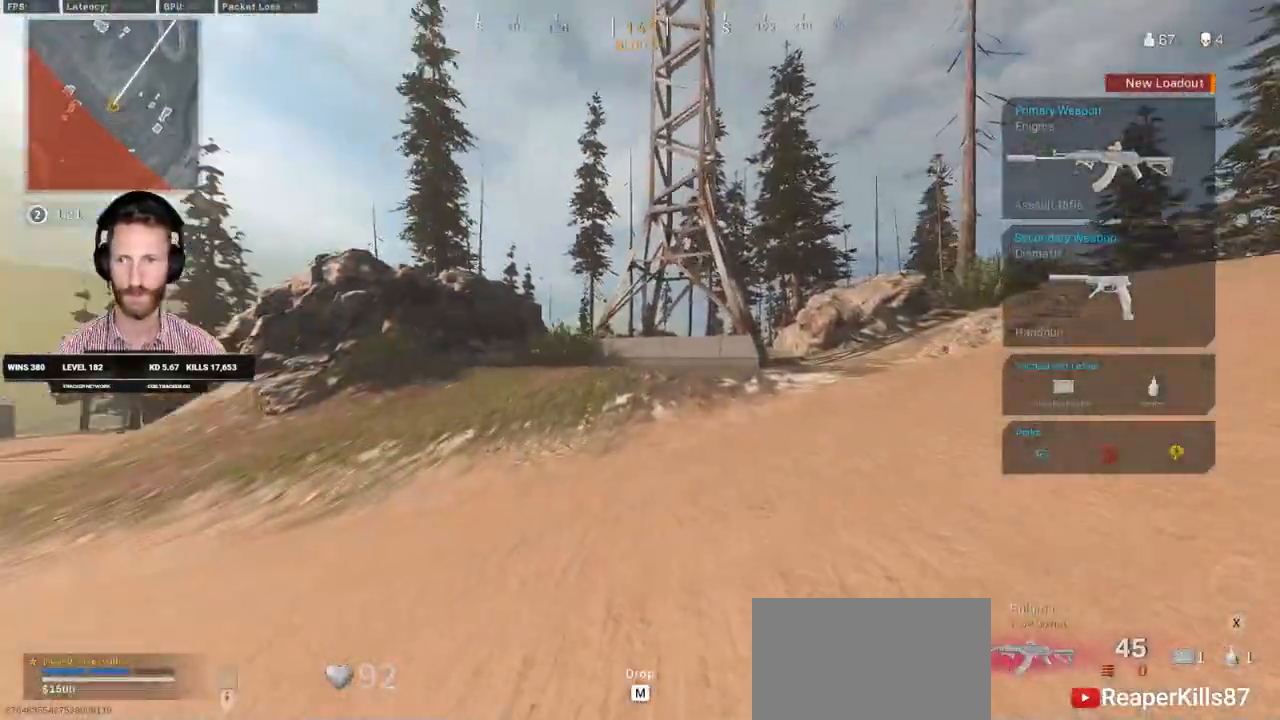
{"keys": ["a", "shift", "w"], "mouse": [], "events": [[67, "shift", "up"], [83, "c", "up"], [150, "c", "down"], [200, "space", "down"], [233, "shift", "down"], [250, "c", "up"], [267, "a", "down"], [300, "space", "up"]]}
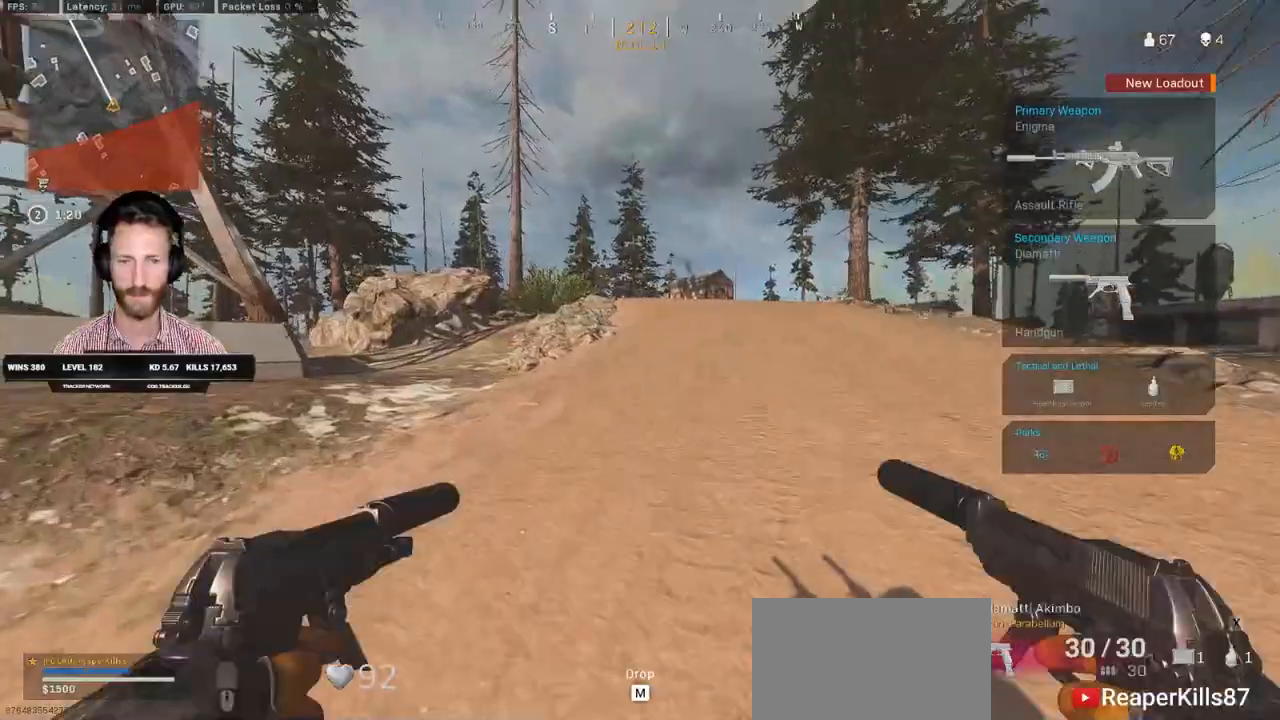
{"keys": ["a", "e", "shift", "space", "w"], "mouse": [], "events": [[483, "space", "down"], [500, "e", "down"]]}
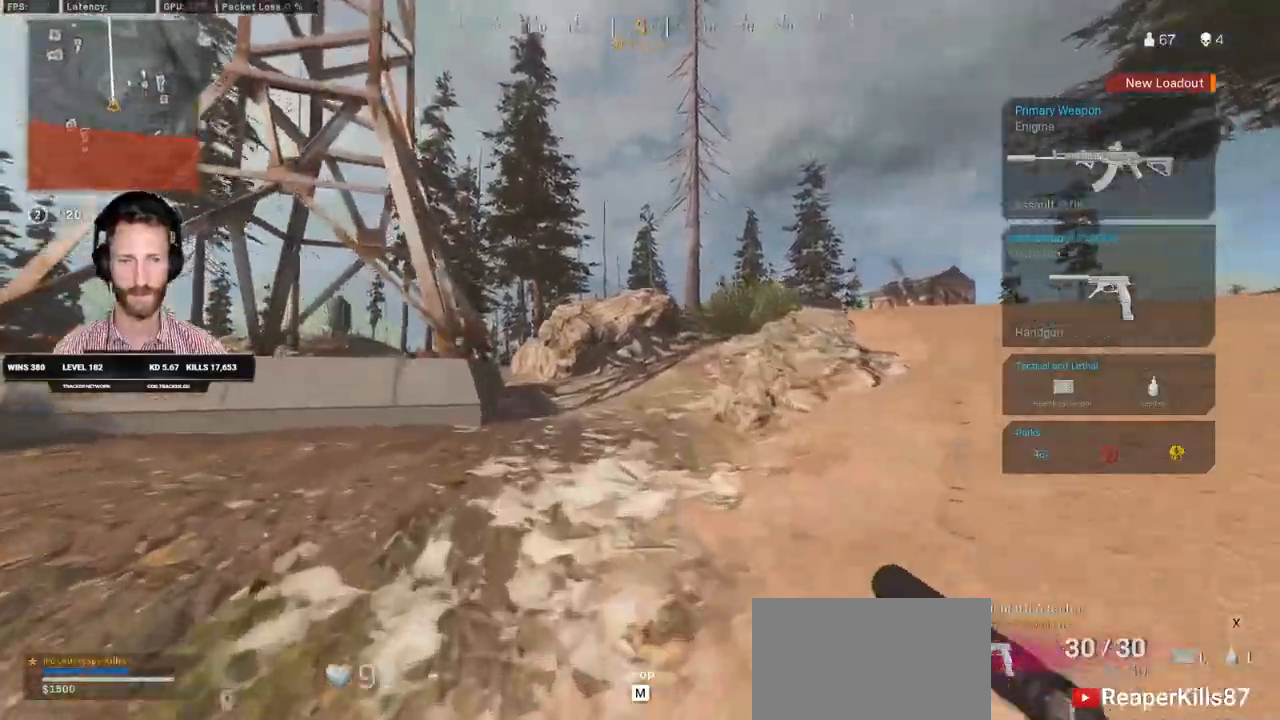
{"keys": ["shift", "w"], "mouse": [], "events": [[33, "shift", "up"], [117, "e", "up"], [133, "a", "up"], [133, "space", "up"], [350, "e", "down"], [350, "shift", "down"], [433, "e", "up"]]}
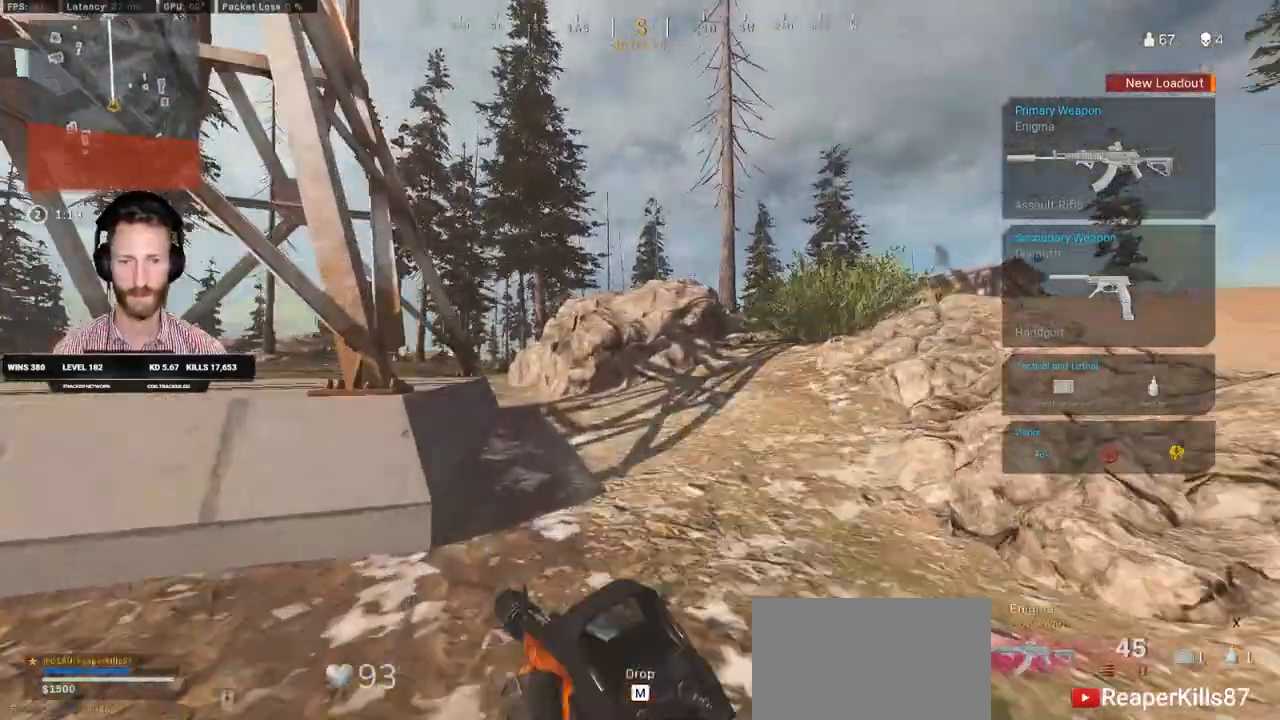
{"keys": ["shift", "w"], "mouse": [], "events": []}
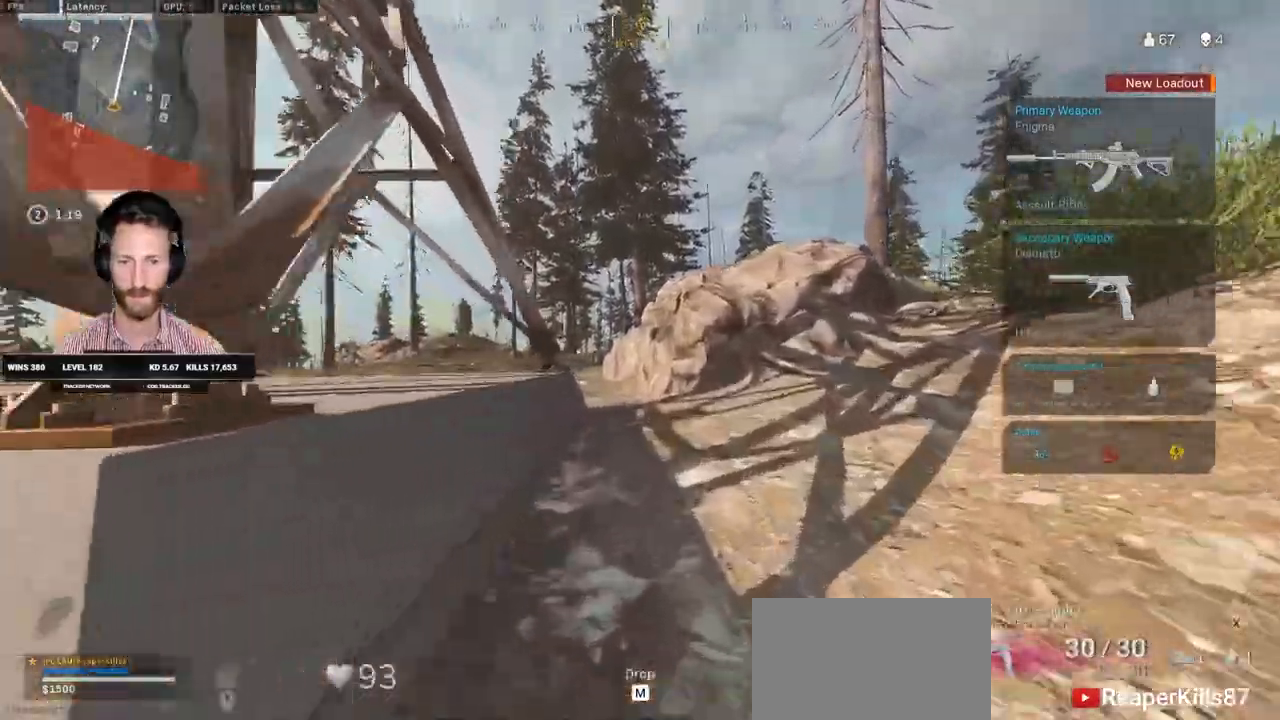
{"keys": ["d", "shift", "w"], "mouse": [], "events": [[83, "c", "down"], [167, "c", "up"], [183, "shift", "up"], [233, "c", "down"], [300, "space", "down"], [333, "c", "up"], [333, "shift", "down"], [400, "space", "up"], [417, "d", "down"]]}
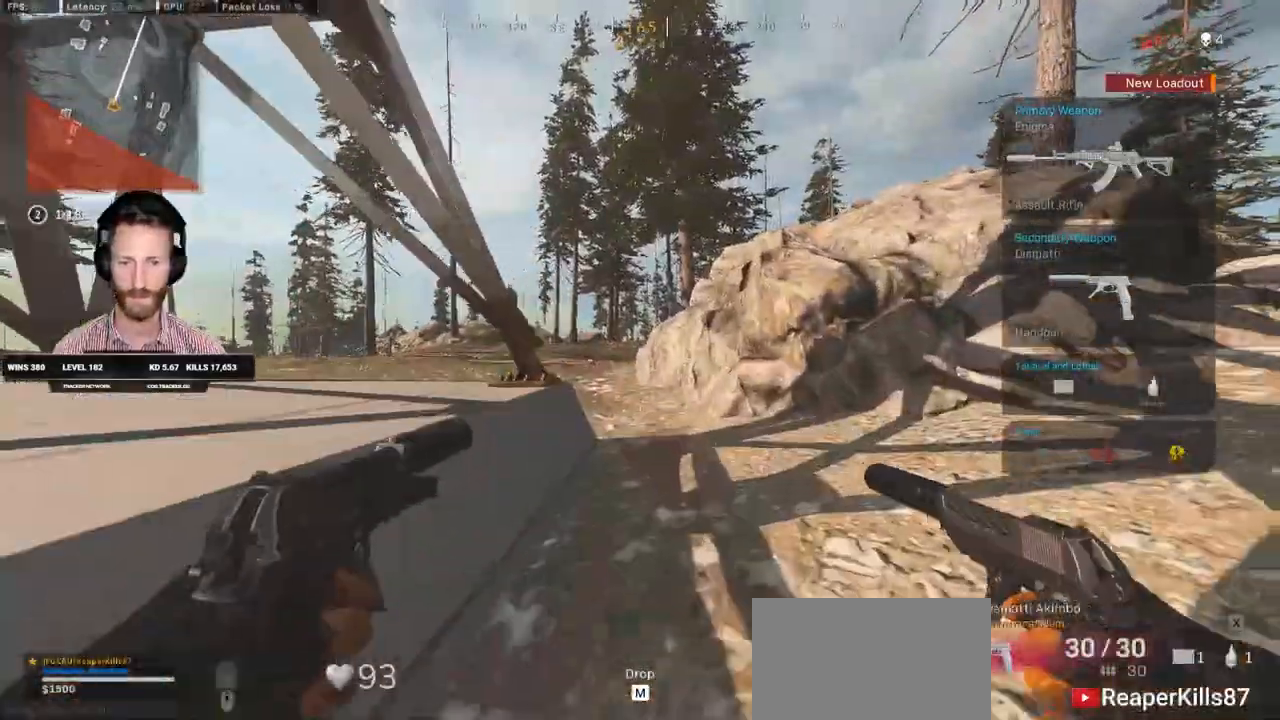
{"keys": ["d", "shift", "w"], "mouse": [], "events": []}
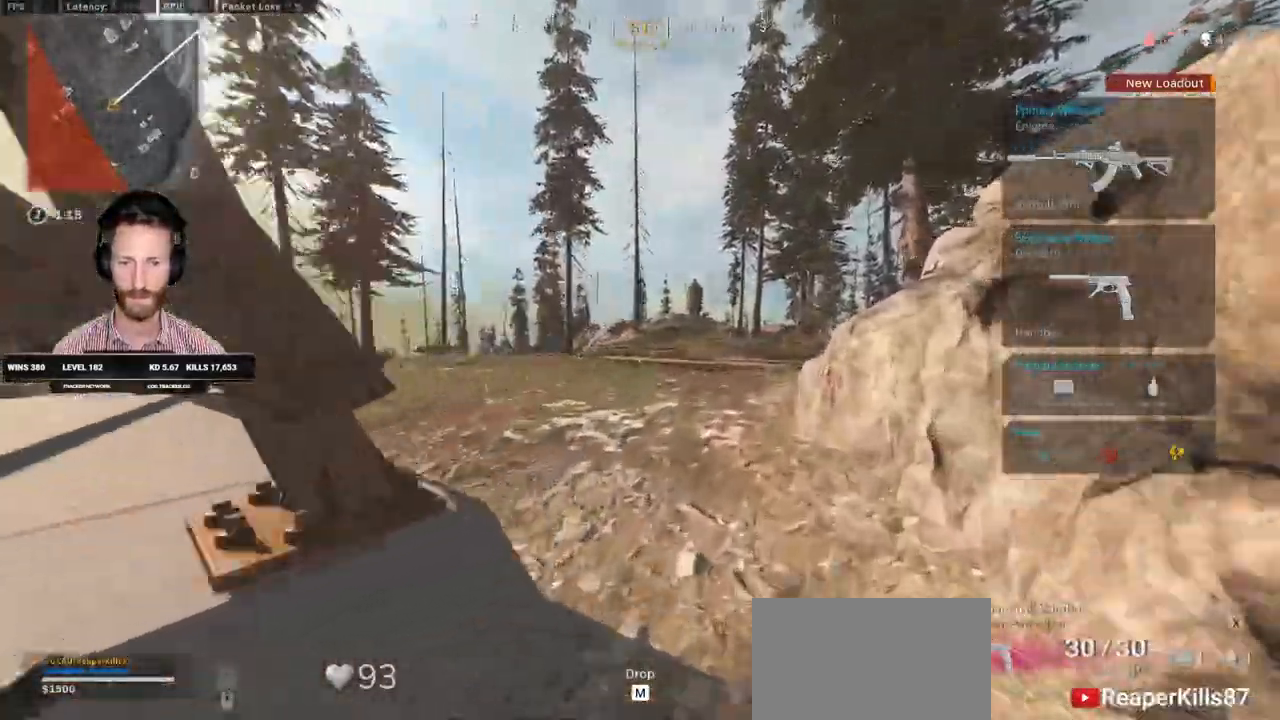
{"keys": ["a", "e", "shift", "w"], "mouse": [], "events": [[17, "d", "up"], [117, "c", "down"], [167, "c", "up"], [217, "shift", "up"], [267, "c", "down"], [333, "space", "down"], [350, "c", "up"], [350, "shift", "down"], [400, "a", "down"], [433, "space", "up"], [483, "e", "down"]]}
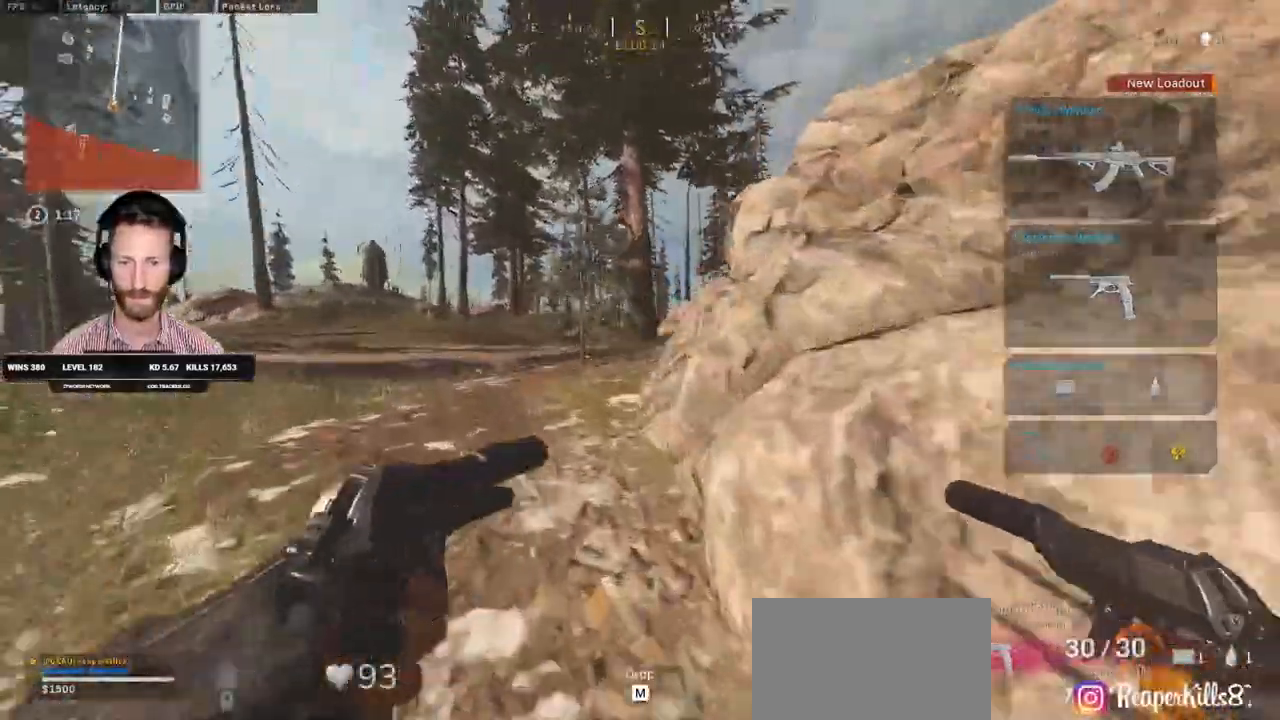
{"keys": ["shift", "w"], "mouse": [], "events": [[33, "a", "up"], [67, "e", "up"], [83, "a", "down"], [300, "a", "up"]]}
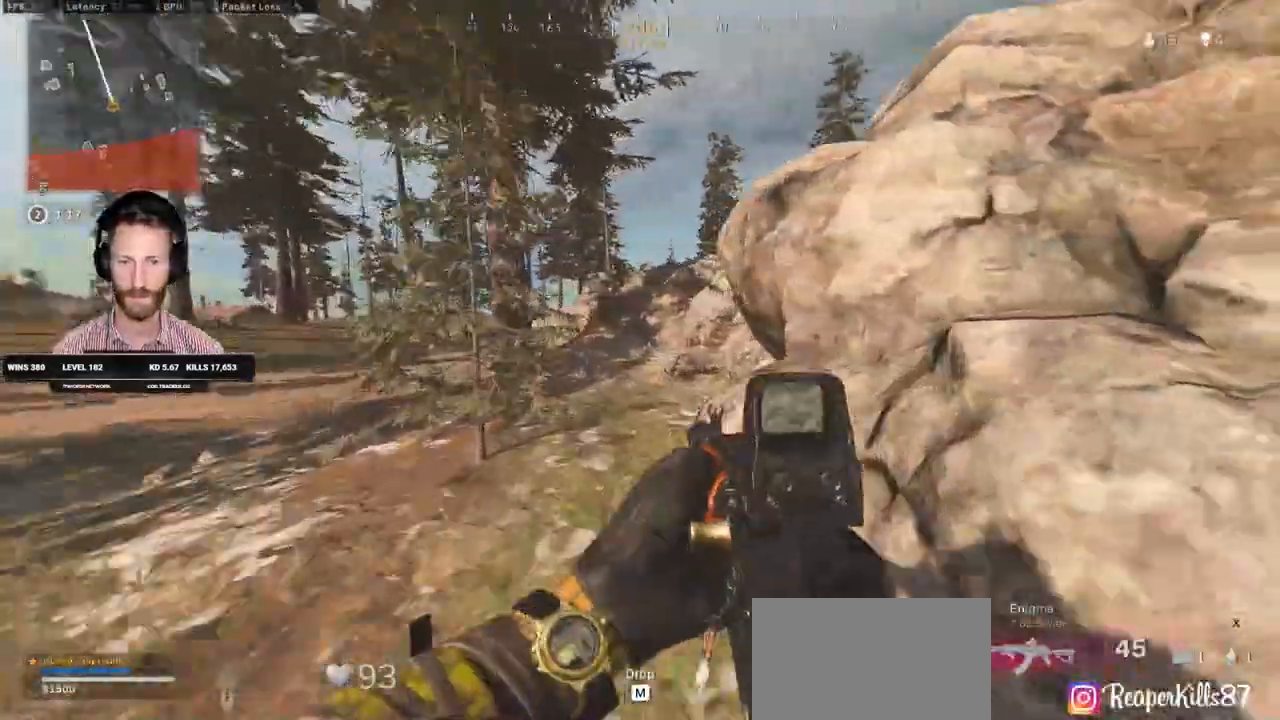
{"keys": ["q", "w"], "mouse": [], "events": [[133, "space", "down"], [183, "shift", "up"], [250, "q", "down"], [317, "space", "up"]]}
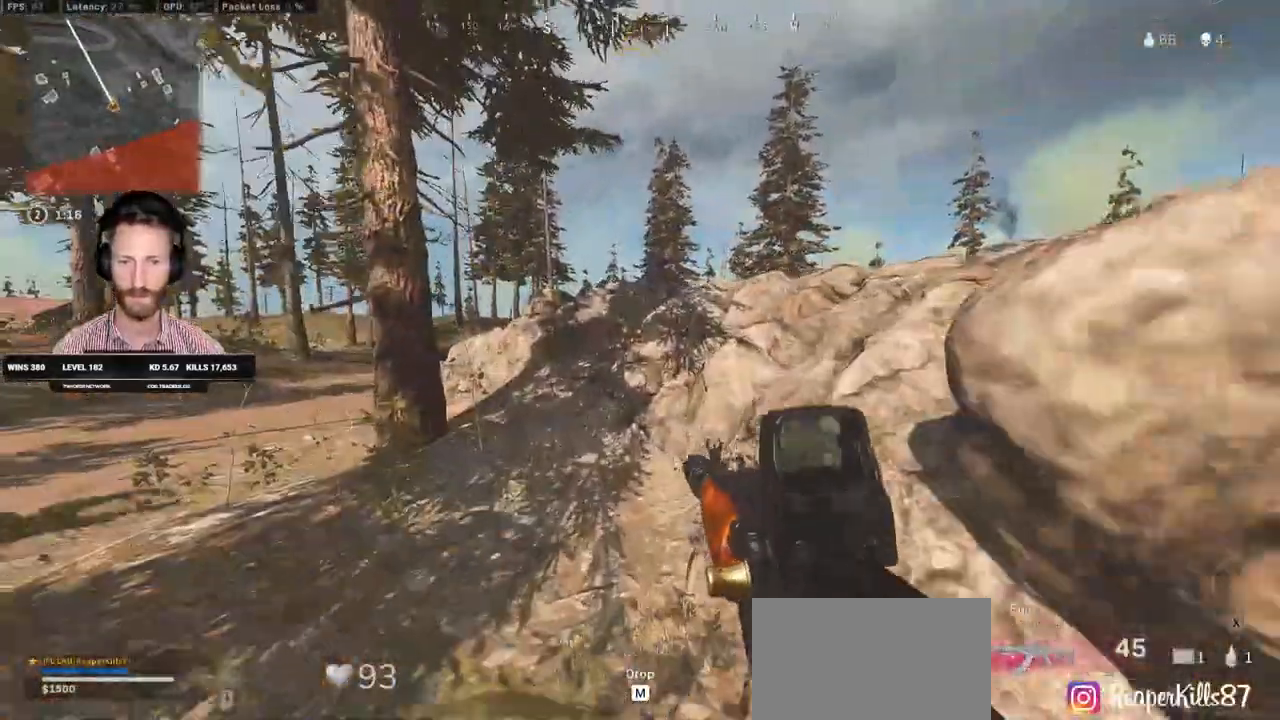
{"keys": ["w"], "mouse": [], "events": [[483, "q", "up"]]}
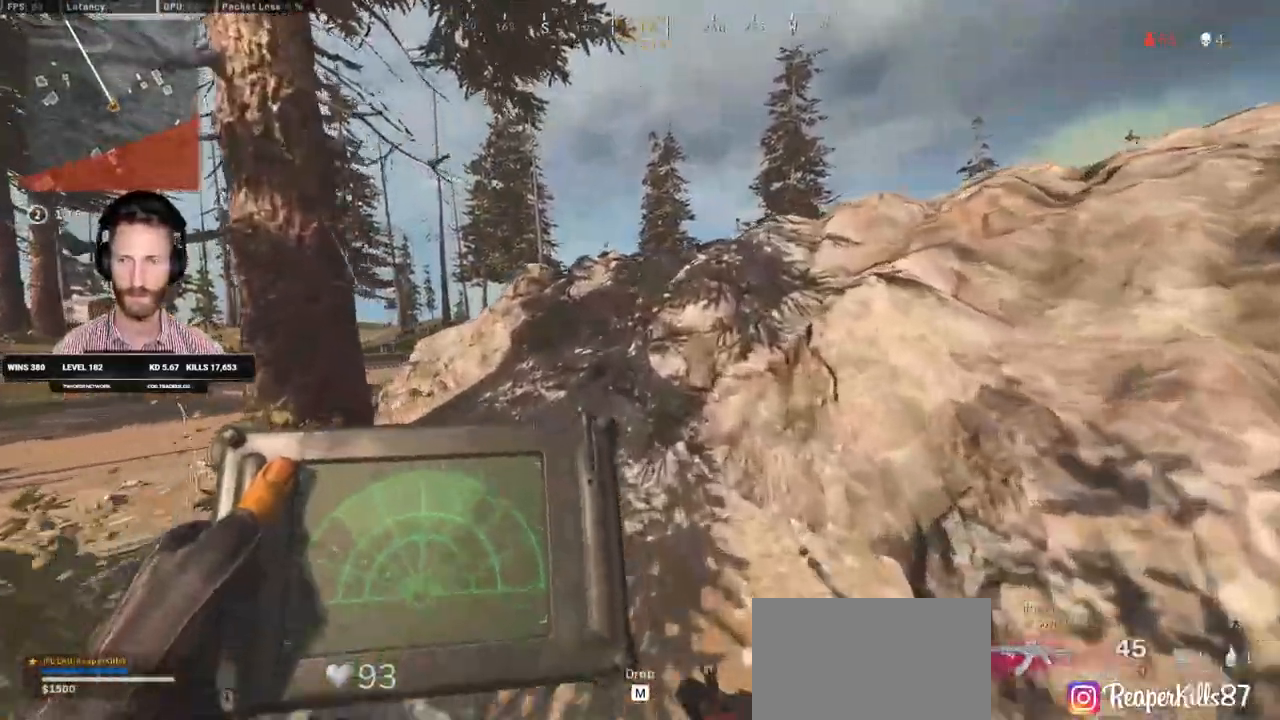
{"keys": ["shift", "w"], "mouse": [], "events": [[117, "shift", "down"], [400, "e", "down"], [500, "e", "up"]]}
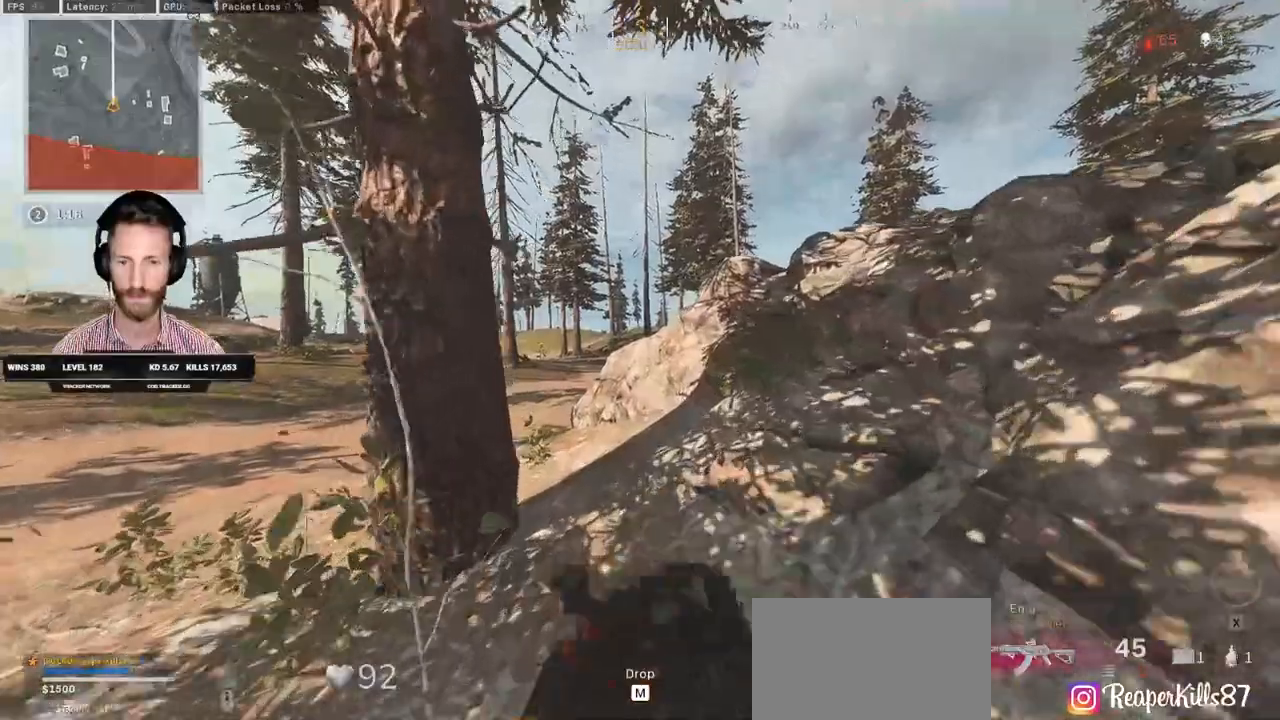
{"keys": ["shift", "w"], "mouse": [], "events": []}
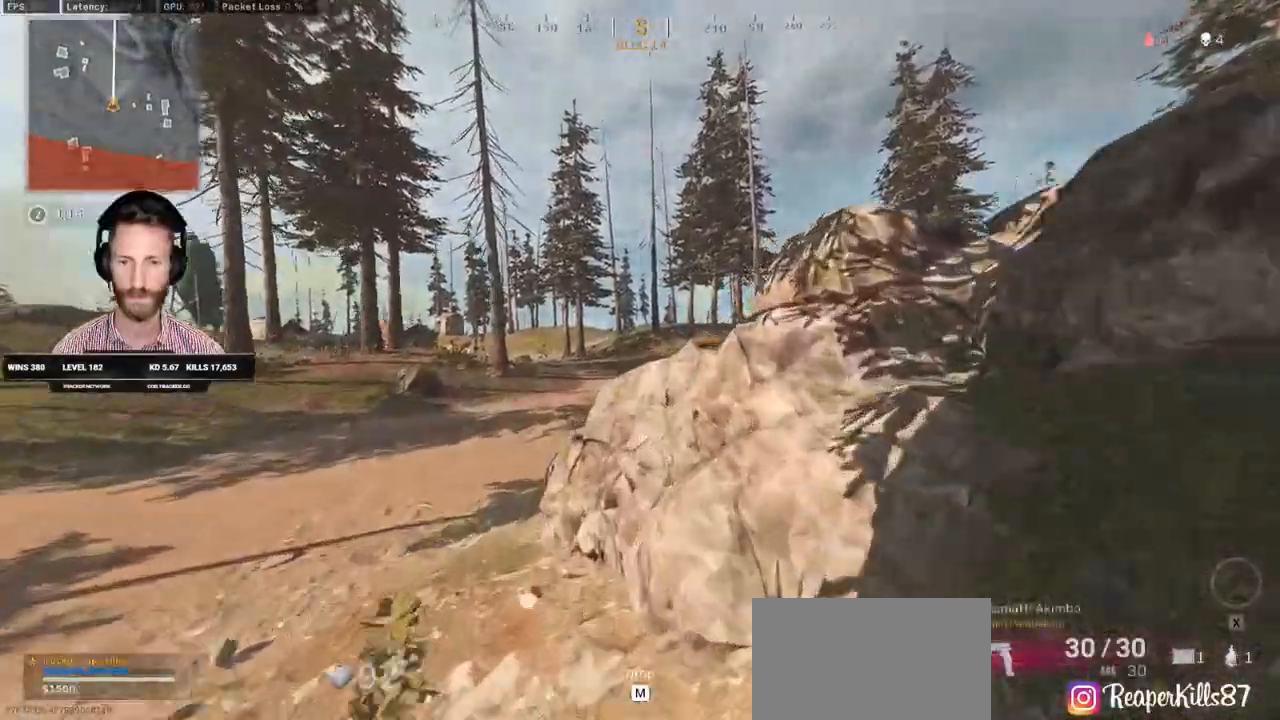
{"keys": ["shift", "w"], "mouse": [], "events": [[117, "space", "down"], [150, "shift", "up"], [167, "space", "up"], [267, "space", "down"], [283, "shift", "down"], [383, "space", "up"]]}
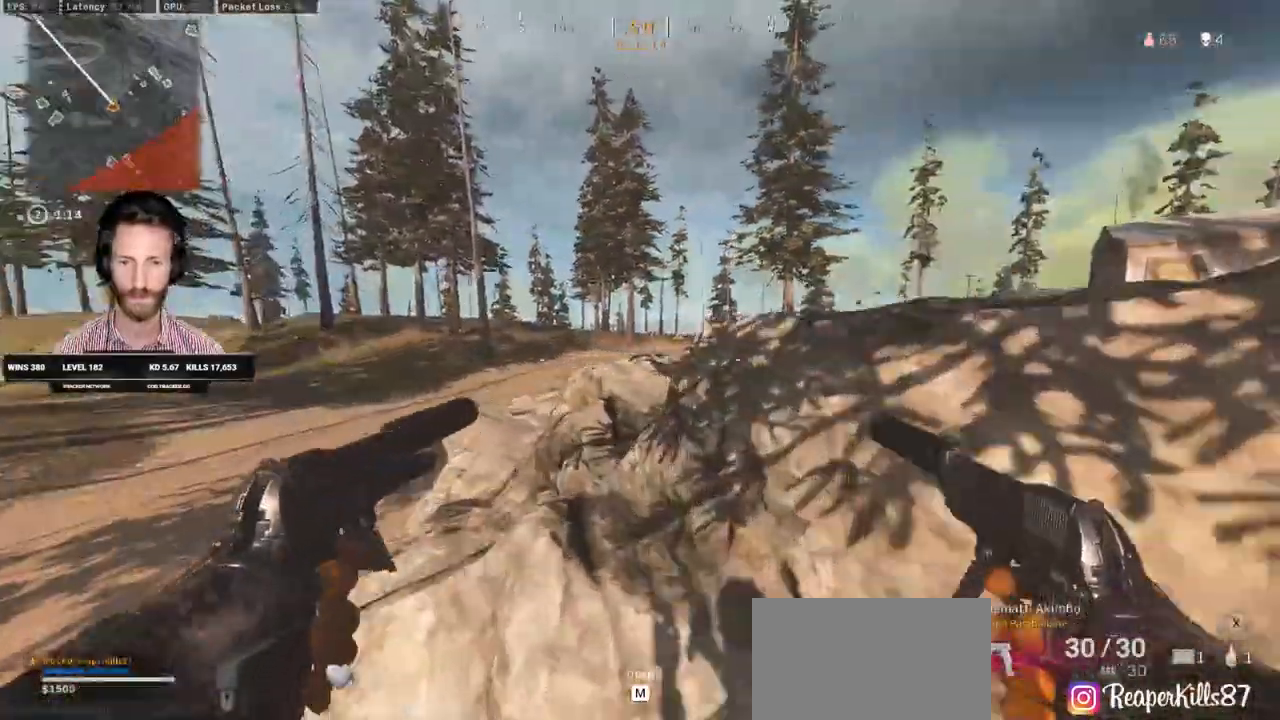
{"keys": ["a", "shift", "w"], "mouse": [], "events": [[217, "a", "down"]]}
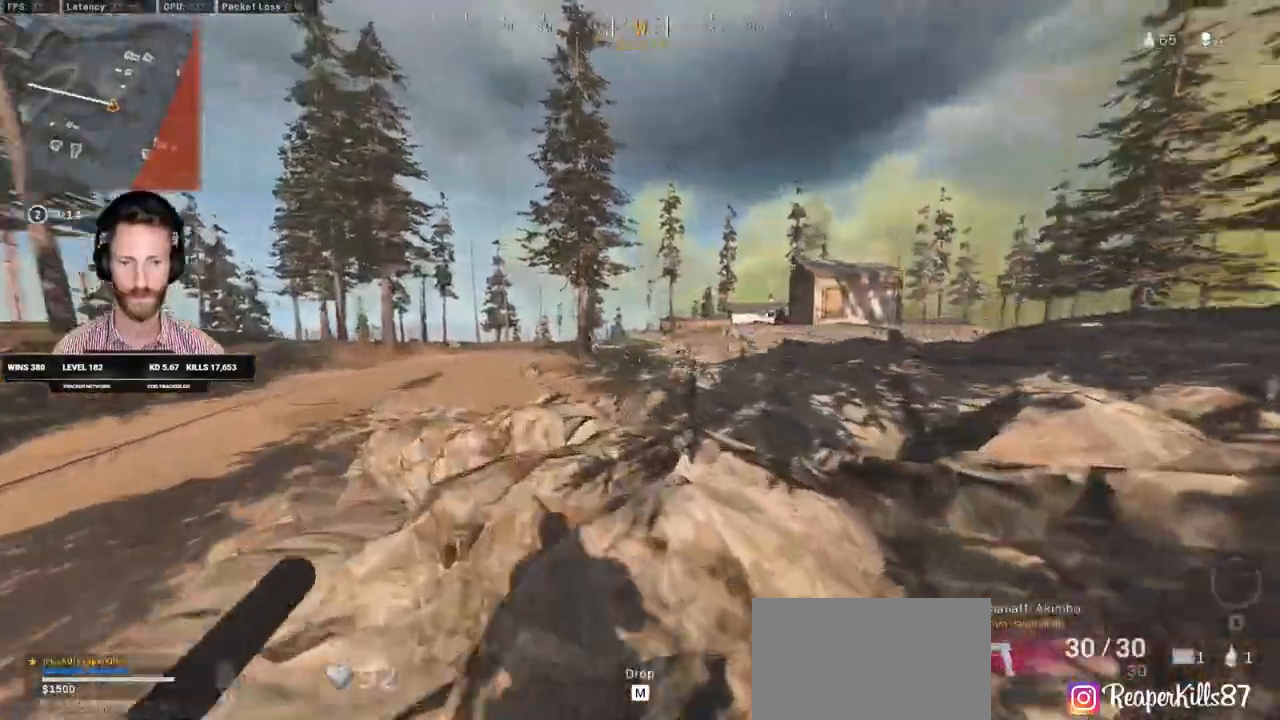
{"keys": ["shift", "w"], "mouse": [], "events": [[200, "a", "up"]]}
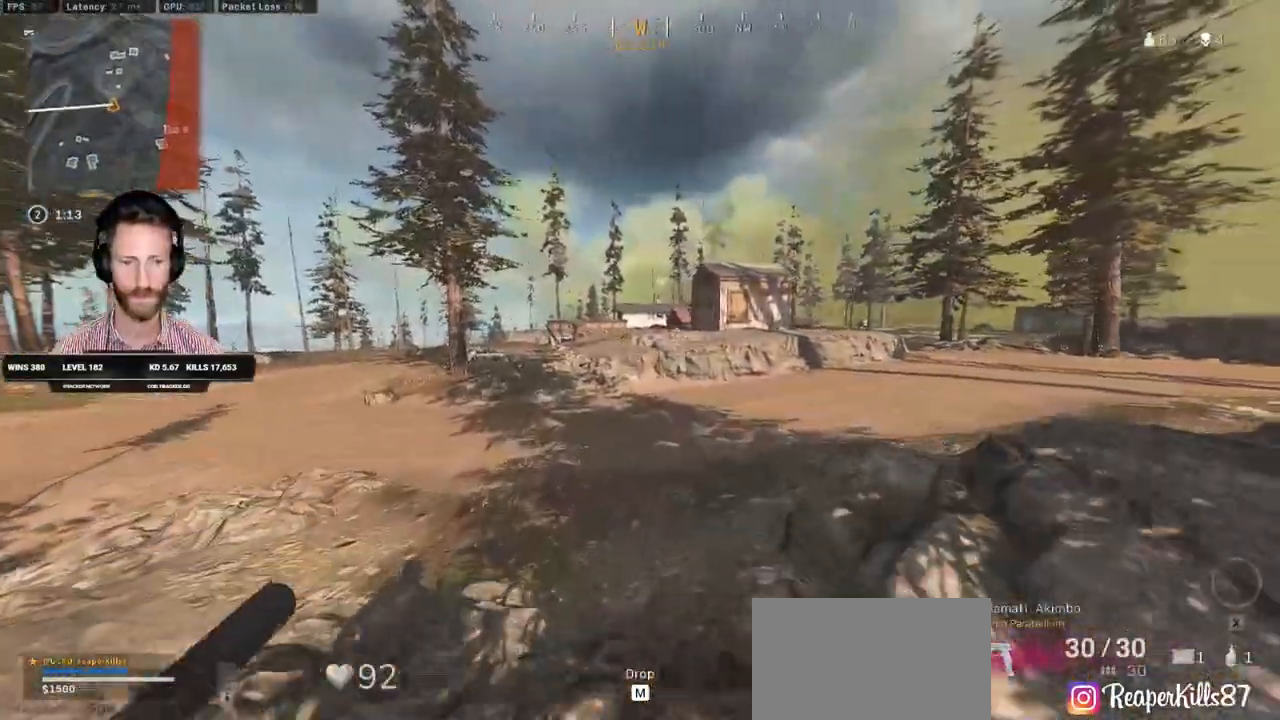
{"keys": ["q", "w"], "mouse": [], "events": [[117, "space", "down"], [167, "shift", "up"], [217, "q", "down"], [283, "space", "up"]]}
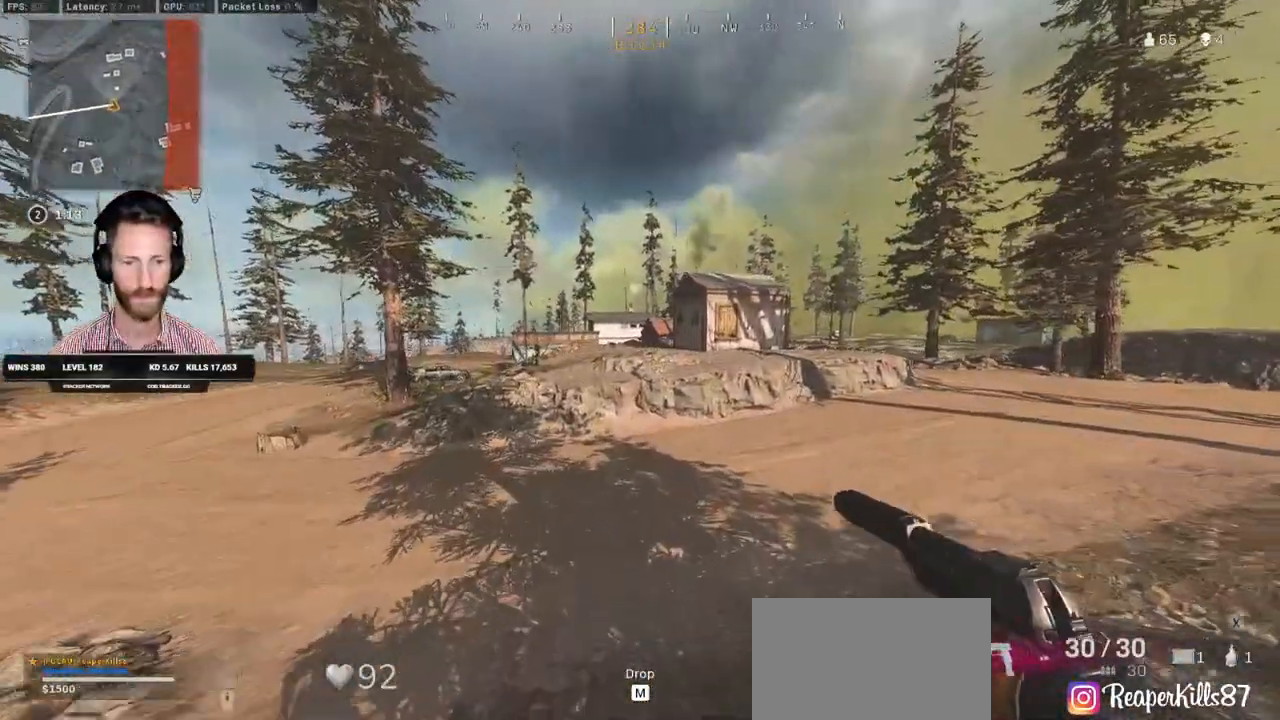
{"keys": ["shift", "w"], "mouse": [], "events": [[267, "q", "up"], [383, "shift", "down"]]}
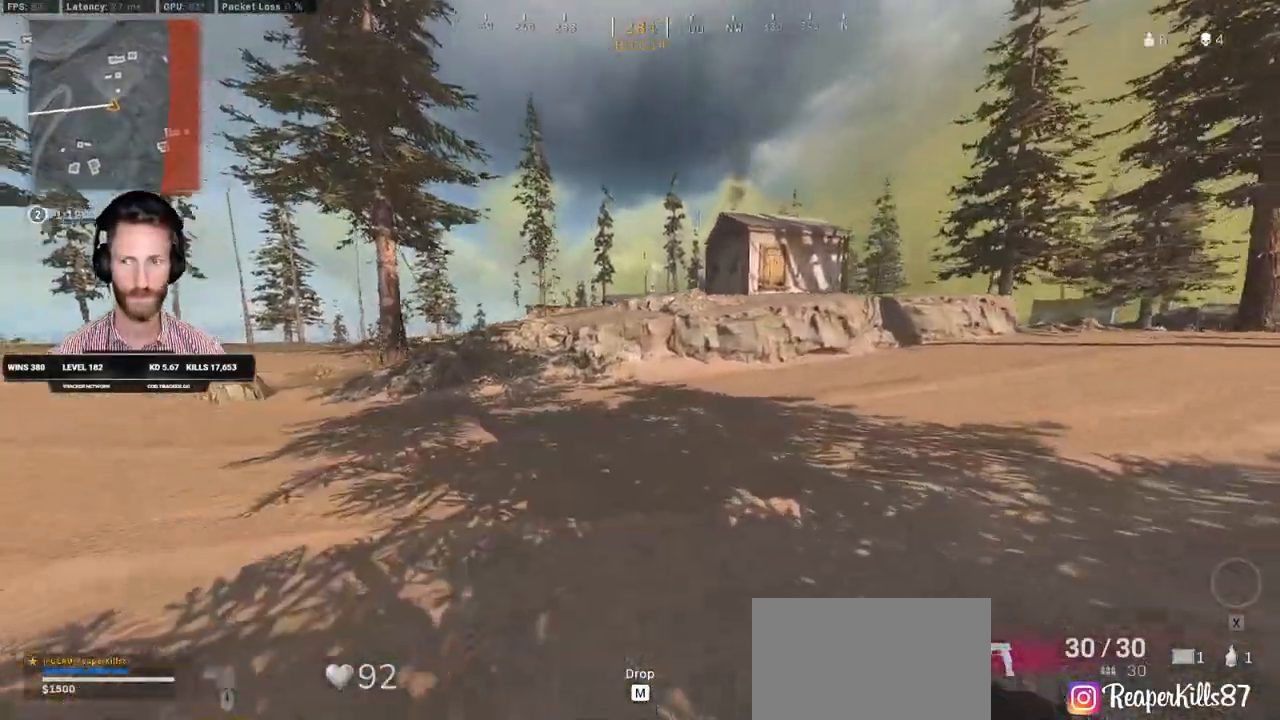
{"keys": ["a", "shift", "w"], "mouse": [], "events": [[433, "a", "down"]]}
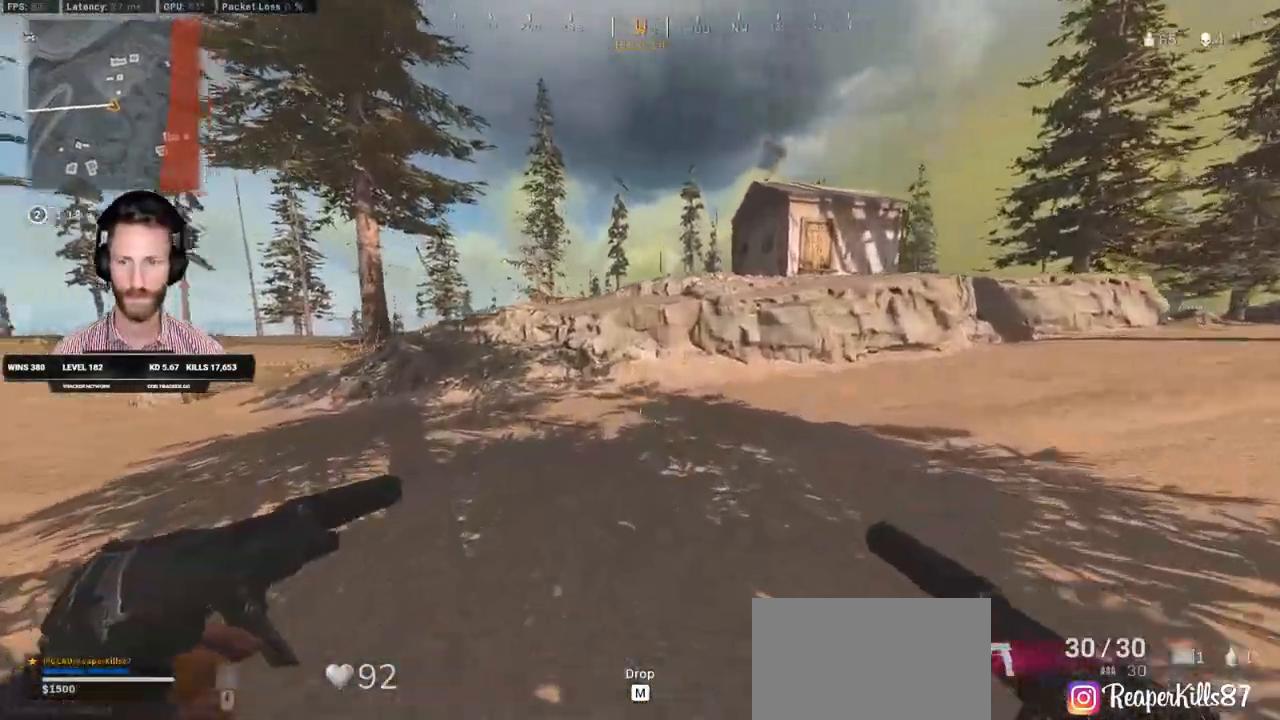
{"keys": ["shift", "w"], "mouse": [], "events": [[67, "a", "up"]]}
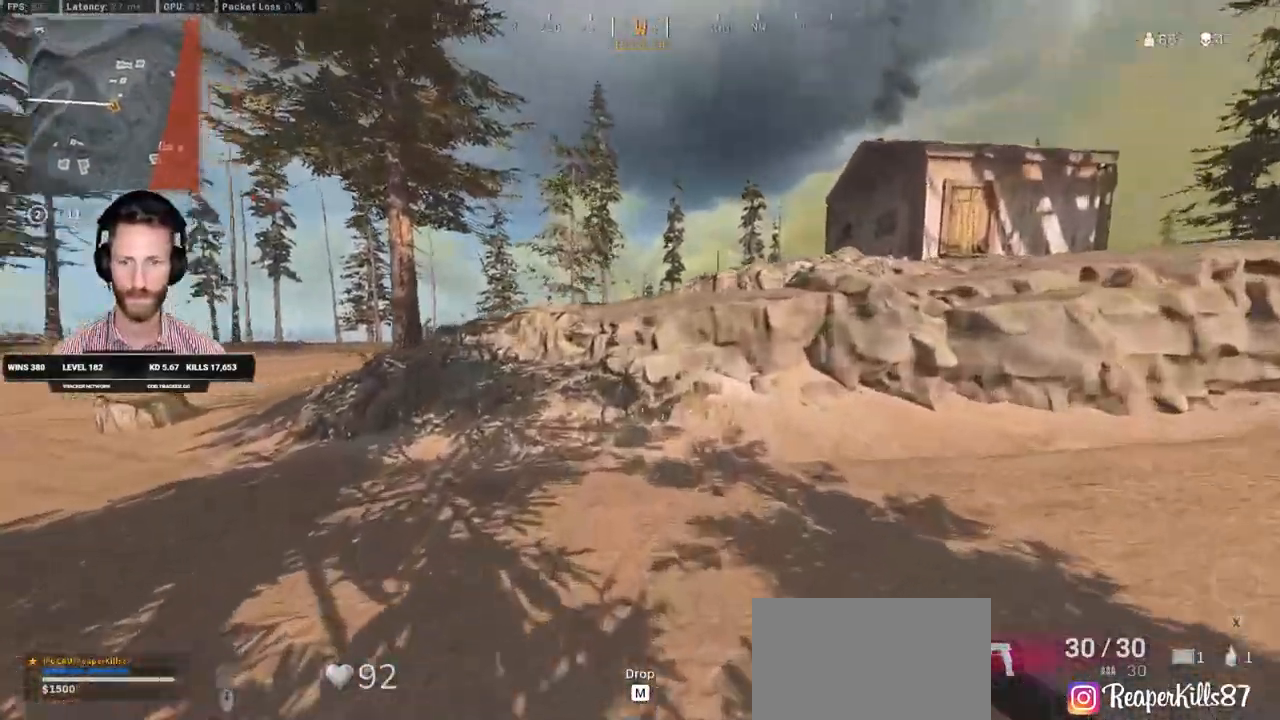
{"keys": ["space", "w"], "mouse": [], "events": [[467, "space", "down"], [500, "shift", "up"]]}
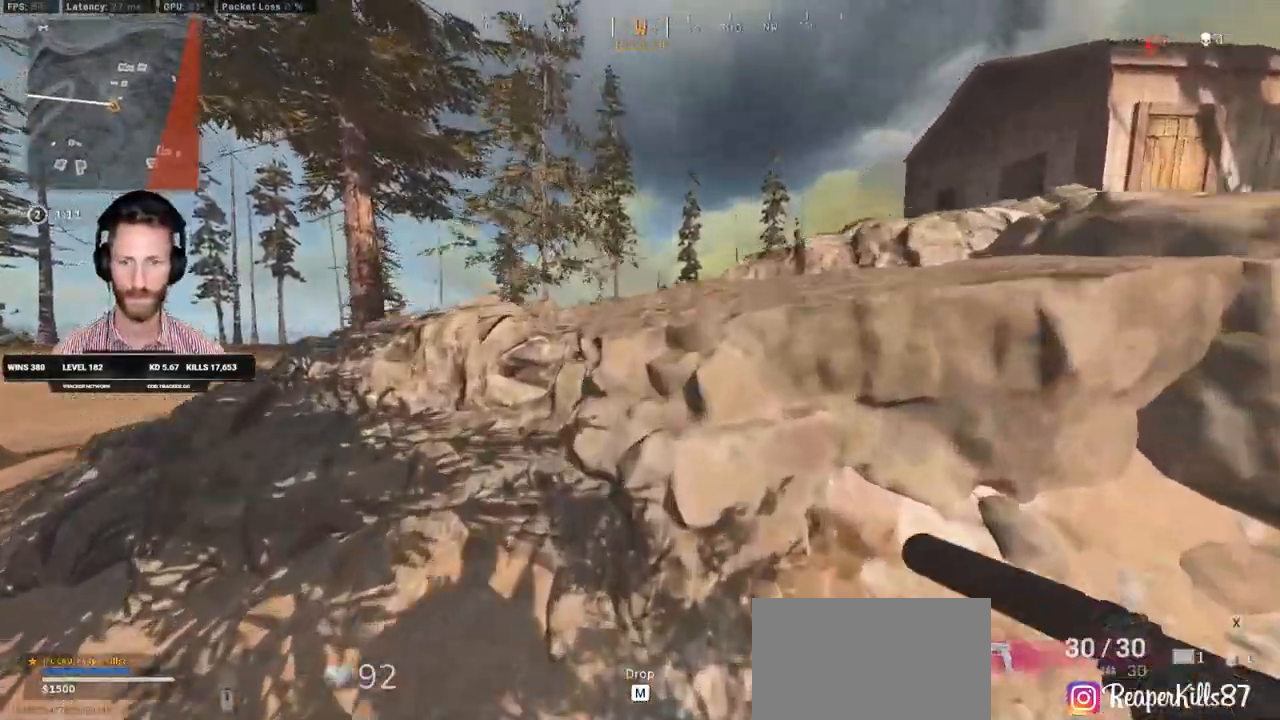
{"keys": ["shift", "w"], "mouse": [], "events": [[33, "space", "up"], [100, "space", "down"], [167, "shift", "down"], [183, "space", "up"], [267, "space", "down"], [400, "space", "up"]]}
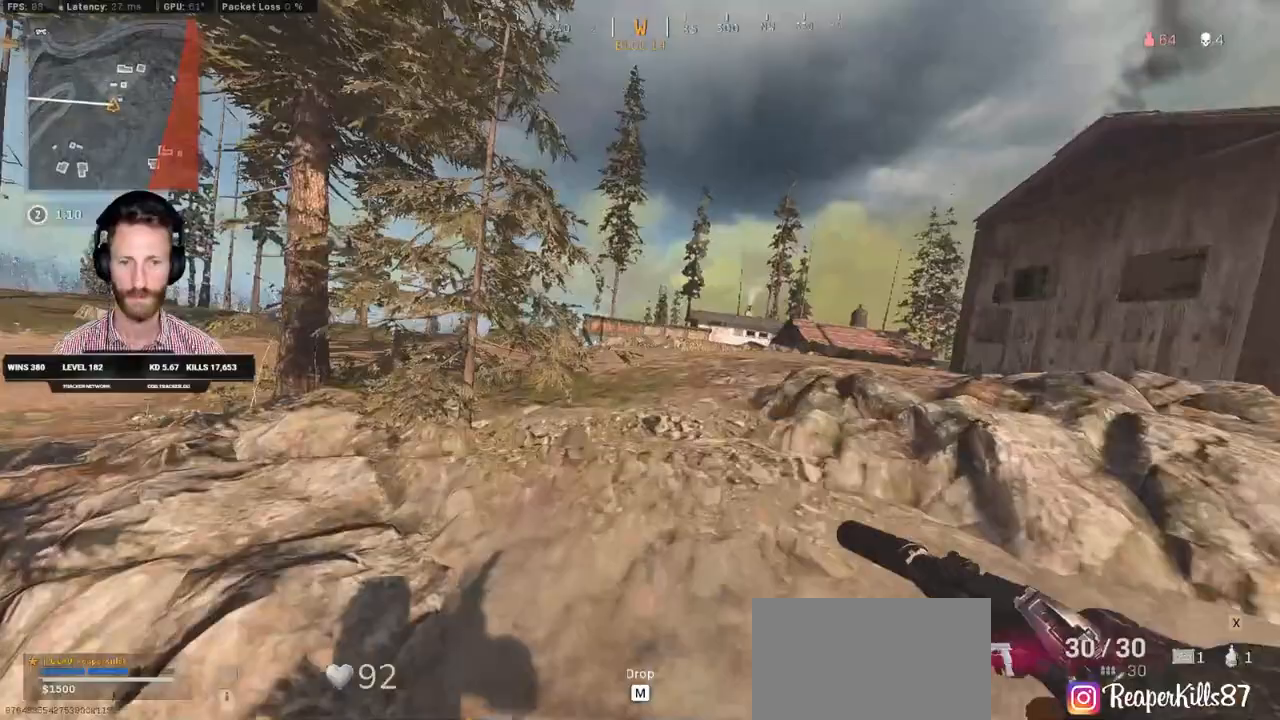
{"keys": ["a", "shift", "w"], "mouse": [], "events": [[483, "a", "down"]]}